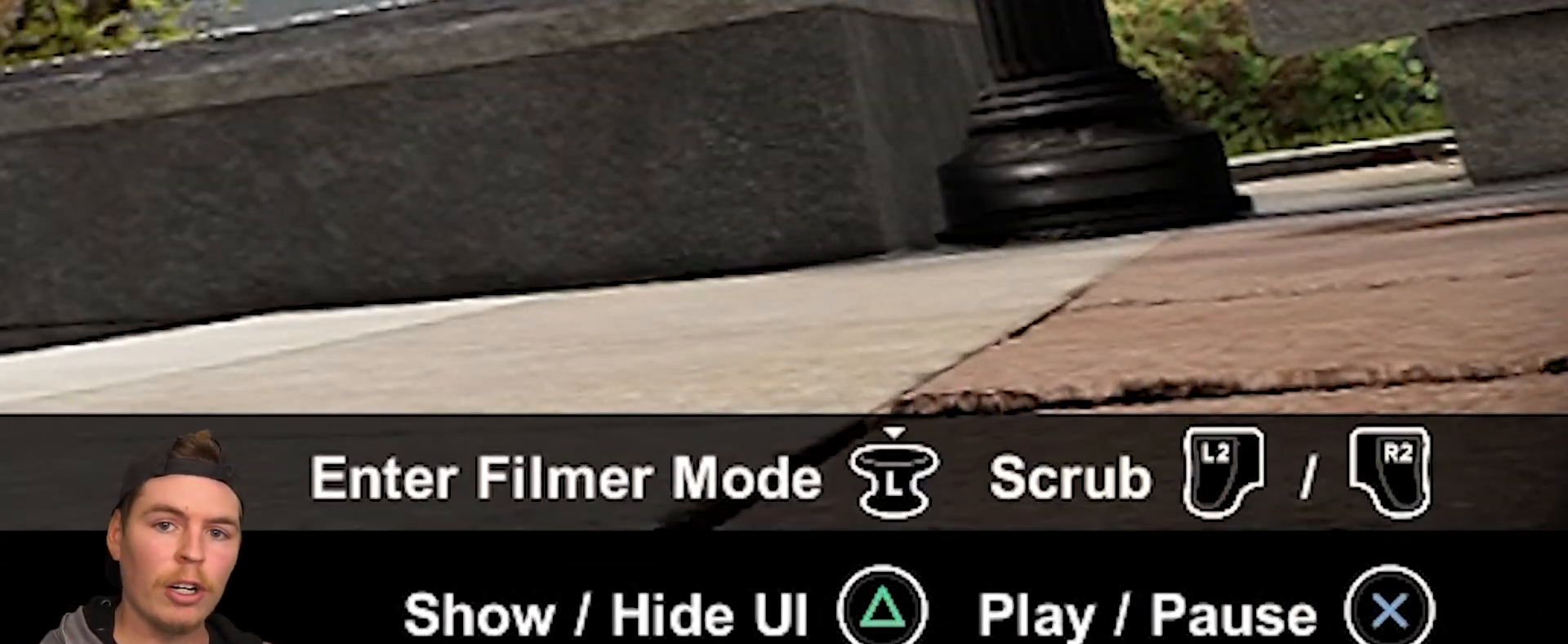
Gameplay with a controller (PlayStation layout); each line is a JSON object with the inputs held at the frame after it. "events" lists button and stick changes between this image and that frame as [ms after this image, input, new state], when the widget could be followed in between. Not read: L3 R3.
{"buttons": [], "left_stick": "center", "right_stick": "center", "events": []}
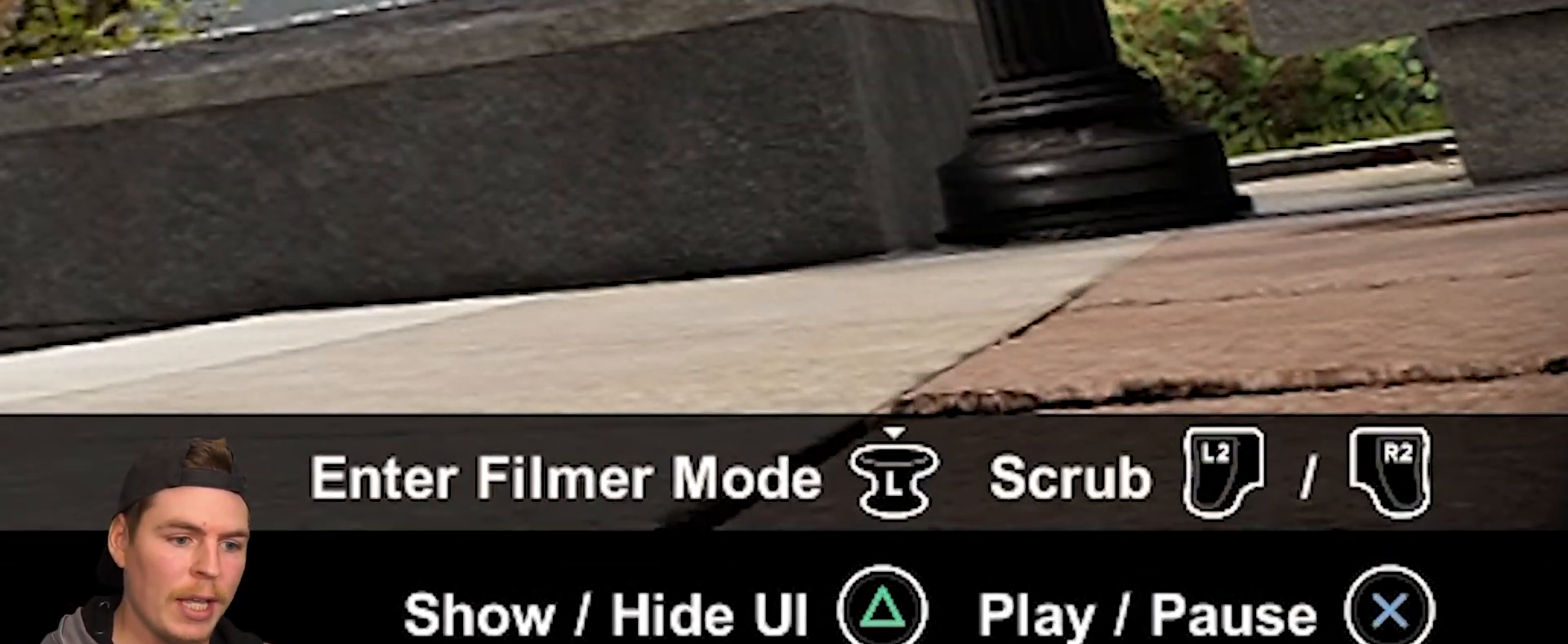
{"buttons": [], "left_stick": "center", "right_stick": "center", "events": []}
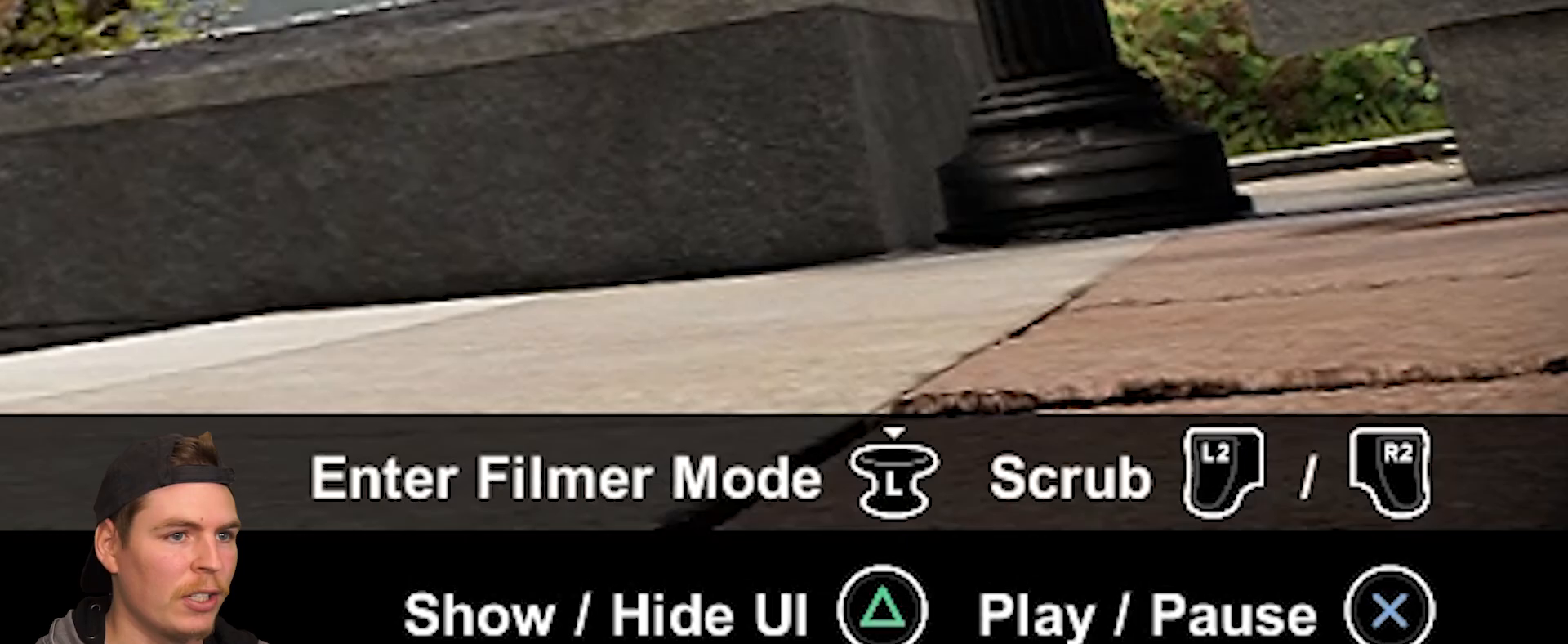
{"buttons": ["DPAD_DOWN"], "left_stick": "center", "right_stick": "center", "events": [[400, "DPAD_DOWN", "down"]]}
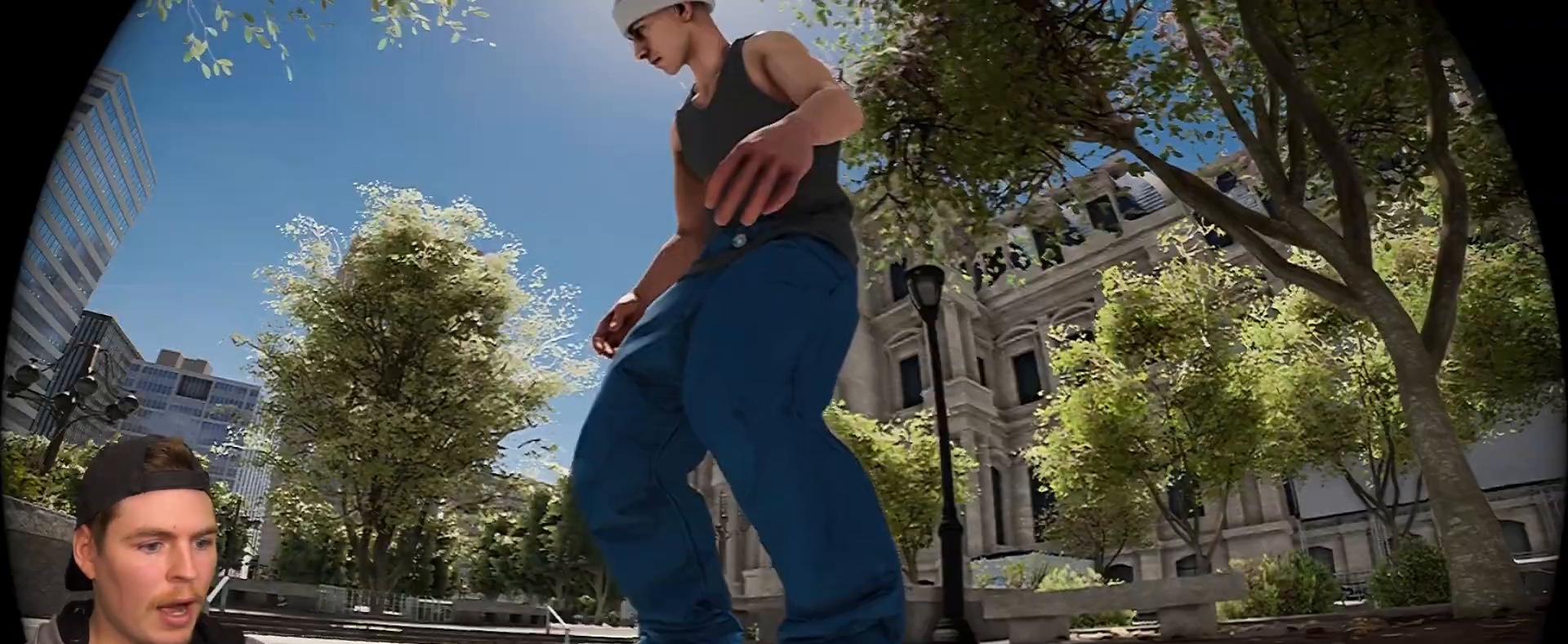
{"buttons": [], "left_stick": "center", "right_stick": "center", "events": [[217, "DPAD_DOWN", "up"], [450, "left_stick", "up"], [500, "left_stick", "center"]]}
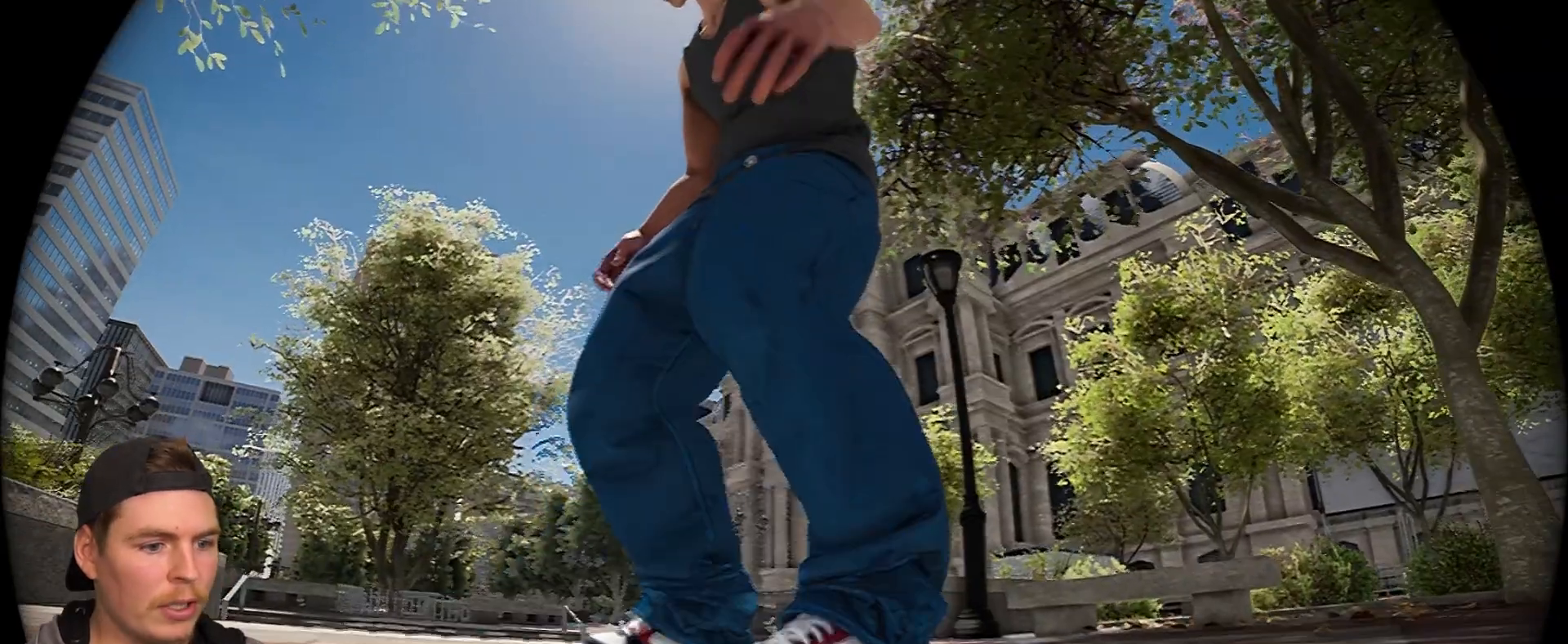
{"buttons": [], "left_stick": "center", "right_stick": "up-left", "events": [[267, "right_stick", "up-left"]]}
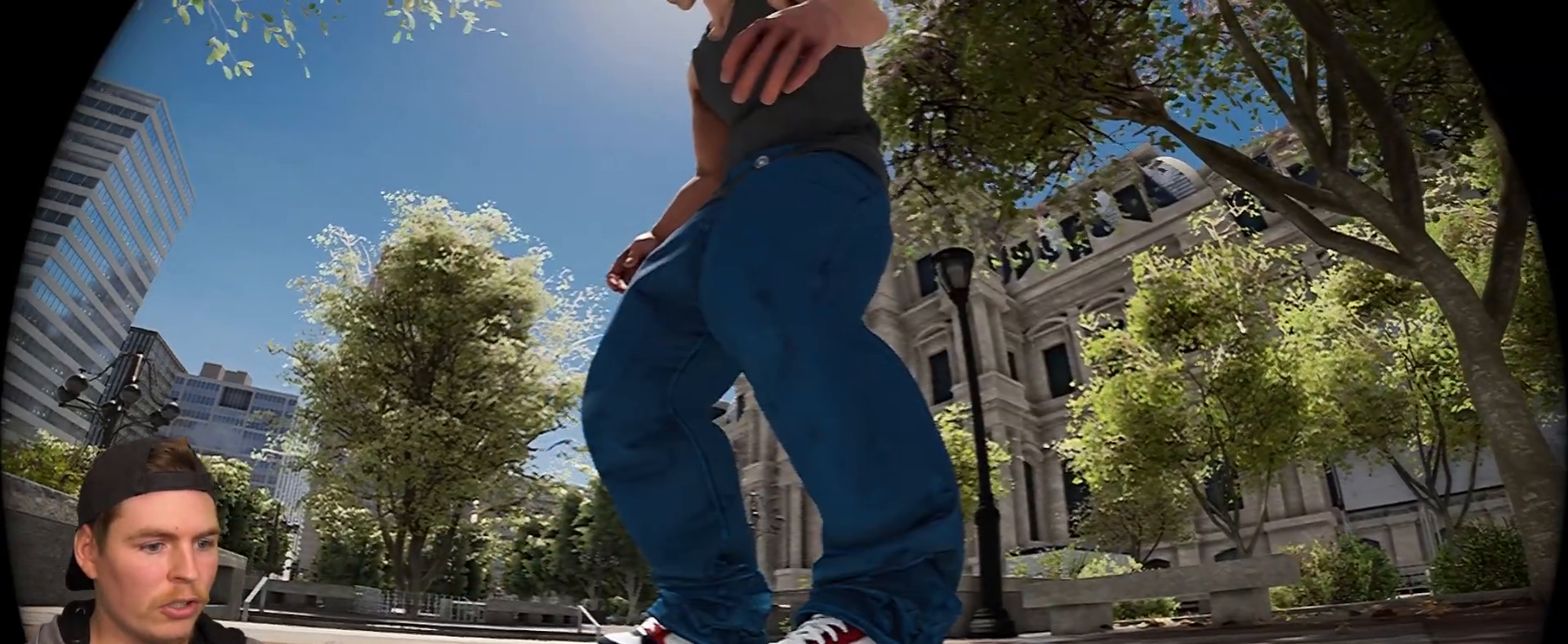
{"buttons": [], "left_stick": "center", "right_stick": "center", "events": [[233, "right_stick", "center"]]}
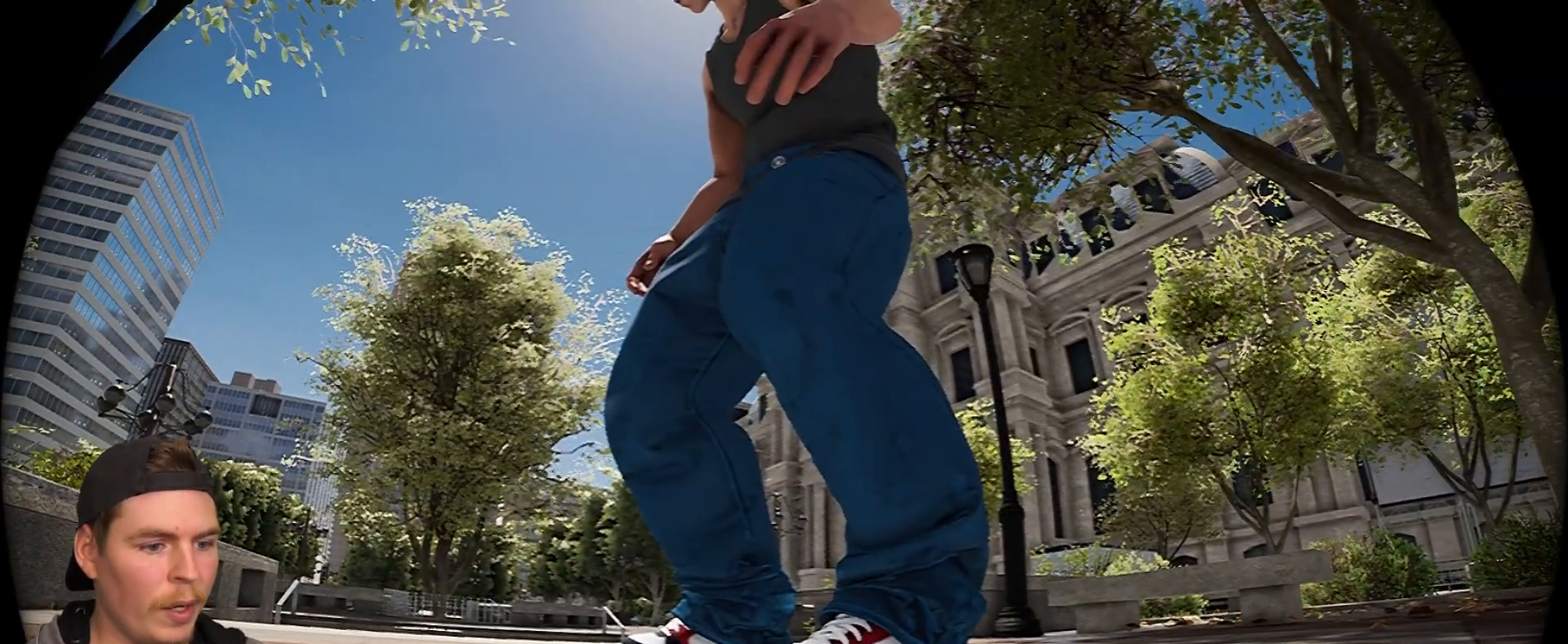
{"buttons": [], "left_stick": "center", "right_stick": "center", "events": [[367, "TRIANGLE", "down"], [483, "TRIANGLE", "up"]]}
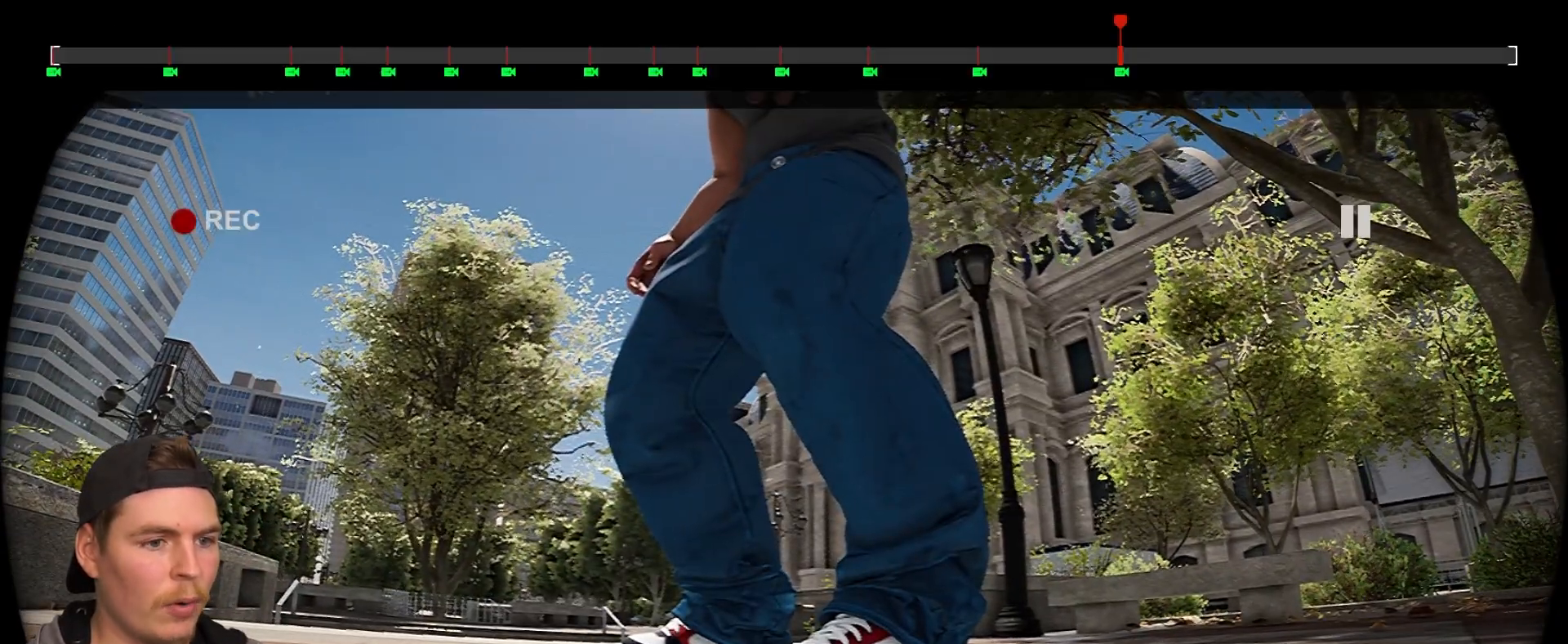
{"buttons": [], "left_stick": "center", "right_stick": "center", "events": []}
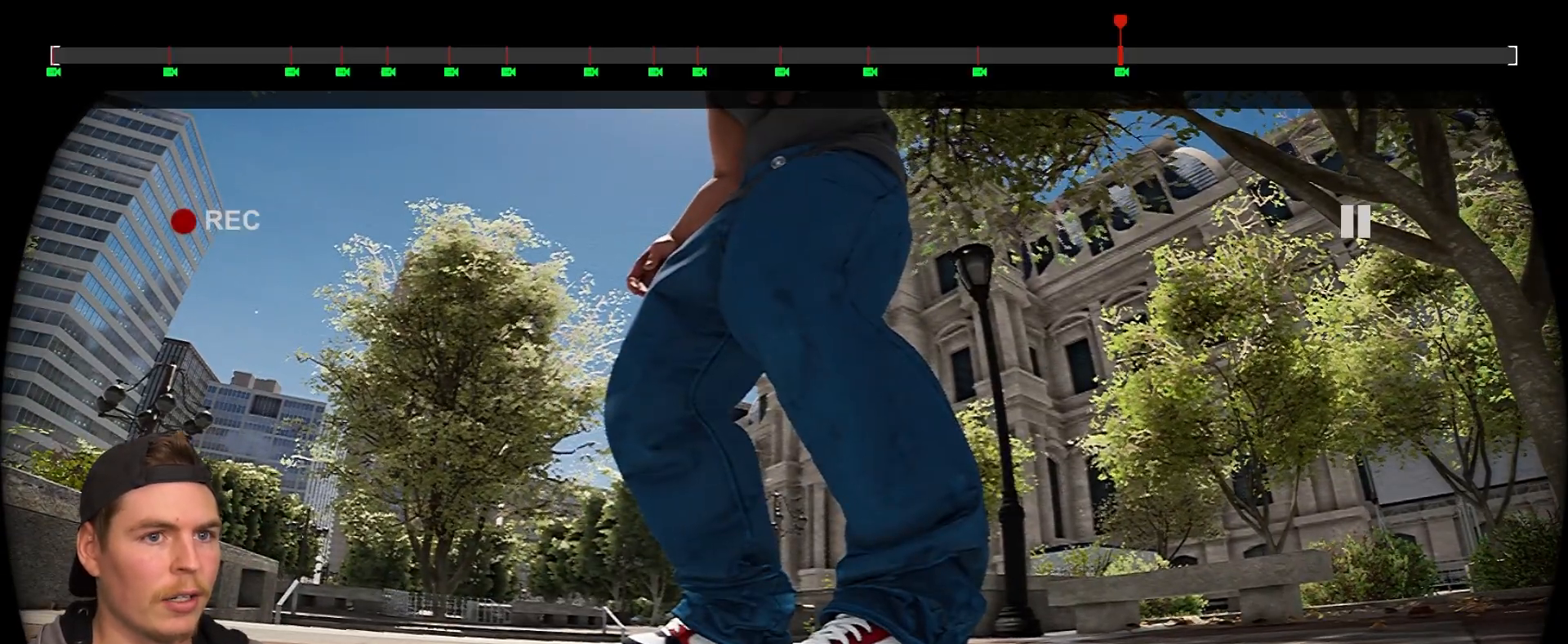
{"buttons": ["DPAD_DOWN"], "left_stick": "center", "right_stick": "center", "events": [[183, "DPAD_DOWN", "down"]]}
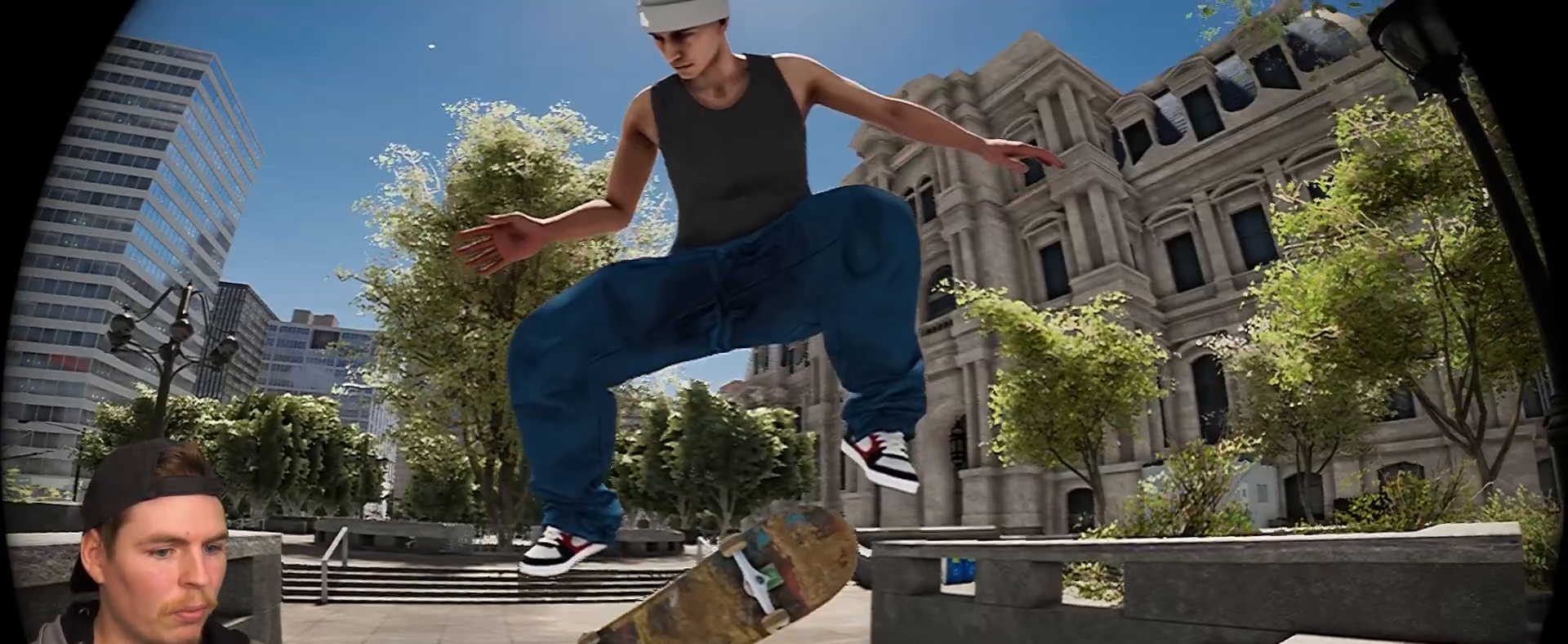
{"buttons": [], "left_stick": "center", "right_stick": "center", "events": [[400, "DPAD_DOWN", "up"]]}
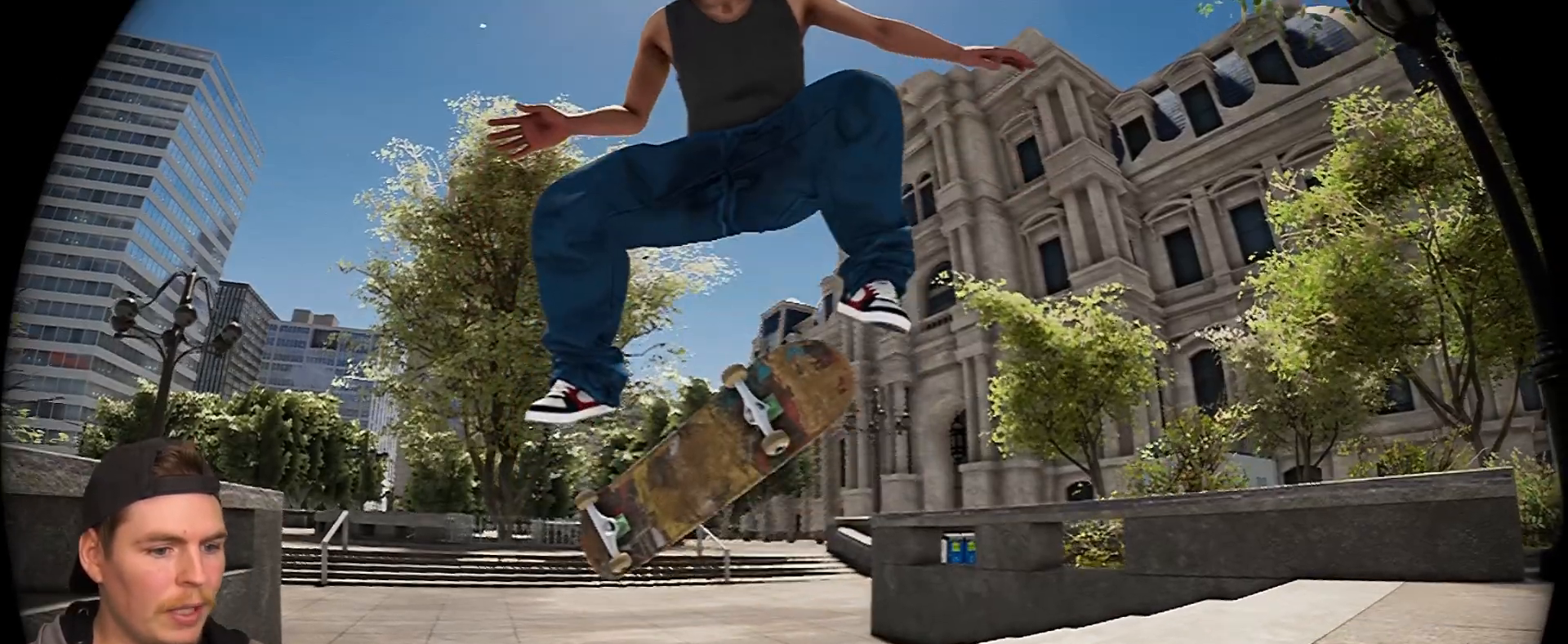
{"buttons": [], "left_stick": "center", "right_stick": "up-left", "events": [[133, "left_stick", "down"], [133, "right_stick", "up-left"], [200, "left_stick", "center"]]}
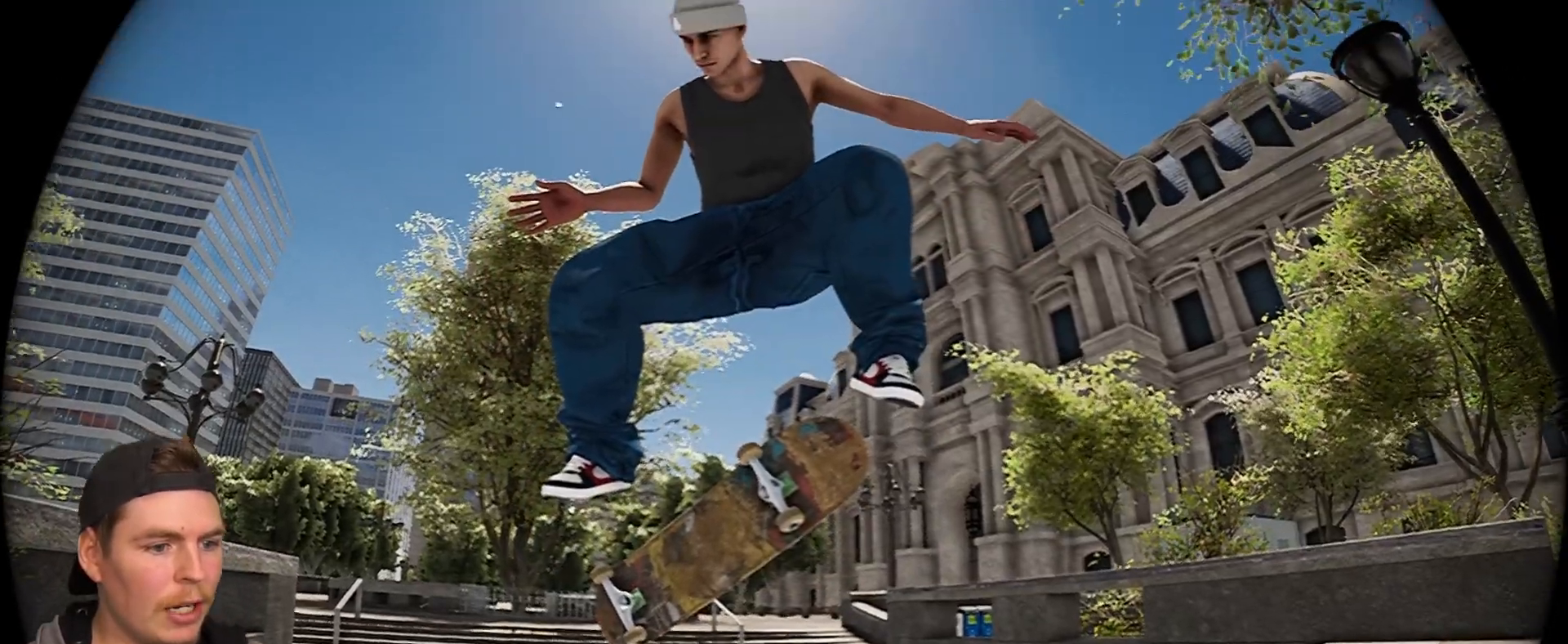
{"buttons": [], "left_stick": "center", "right_stick": "center", "events": [[133, "left_stick", "down"], [250, "left_stick", "center"], [250, "right_stick", "center"]]}
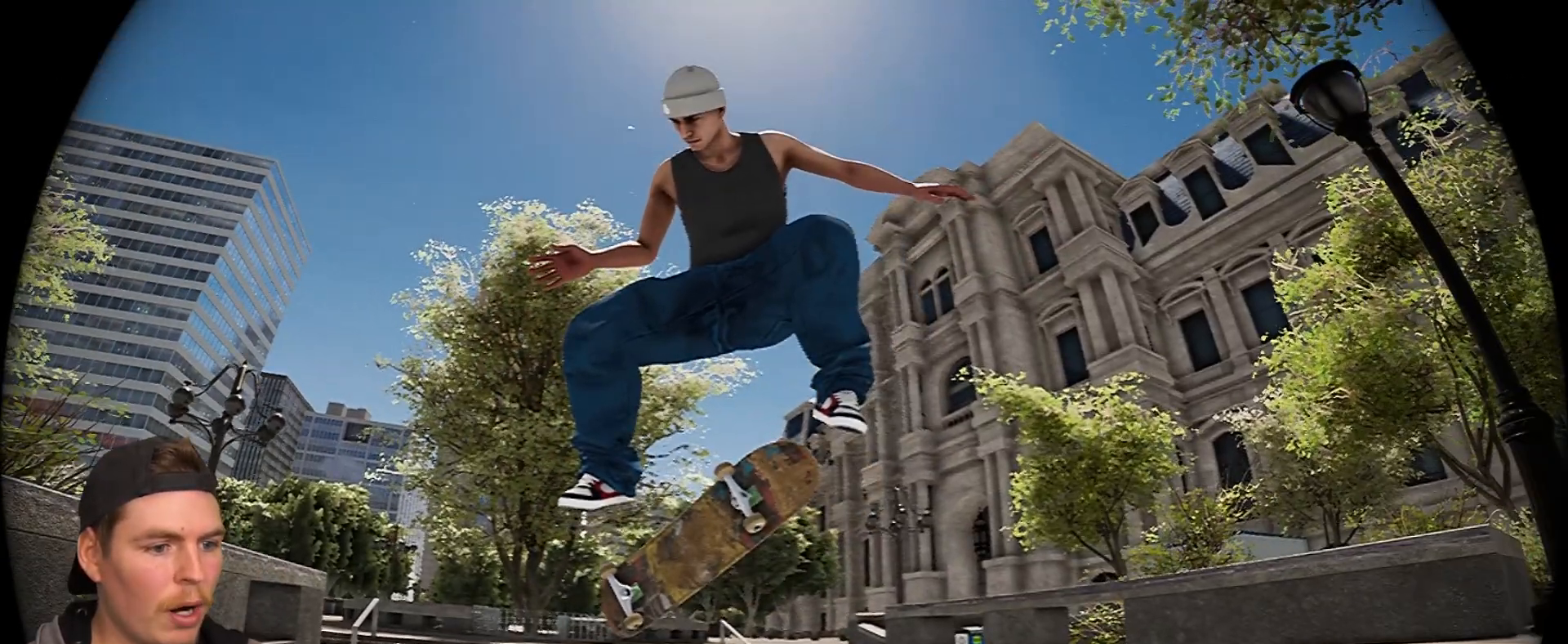
{"buttons": [], "left_stick": "center", "right_stick": "center", "events": [[100, "left_stick", "up"], [167, "left_stick", "center"], [267, "right_stick", "up-left"], [433, "right_stick", "center"]]}
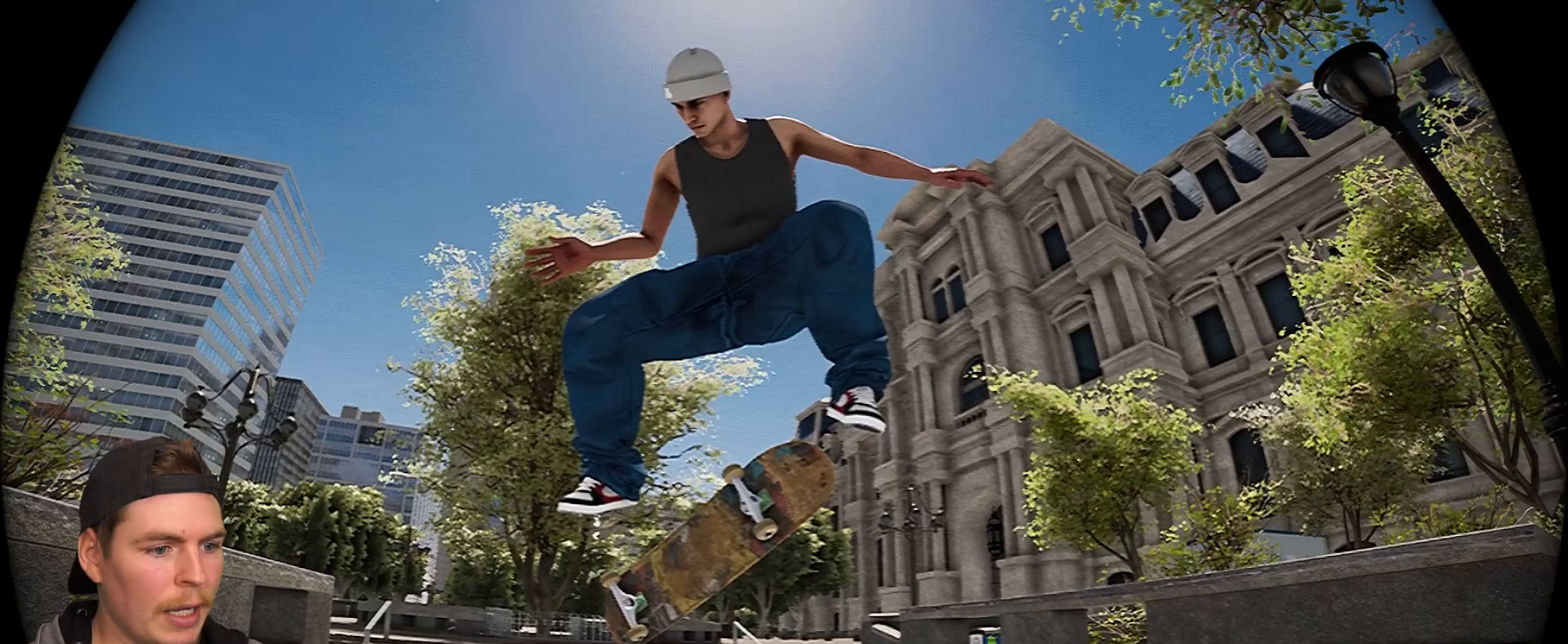
{"buttons": [], "left_stick": "center", "right_stick": "center", "events": []}
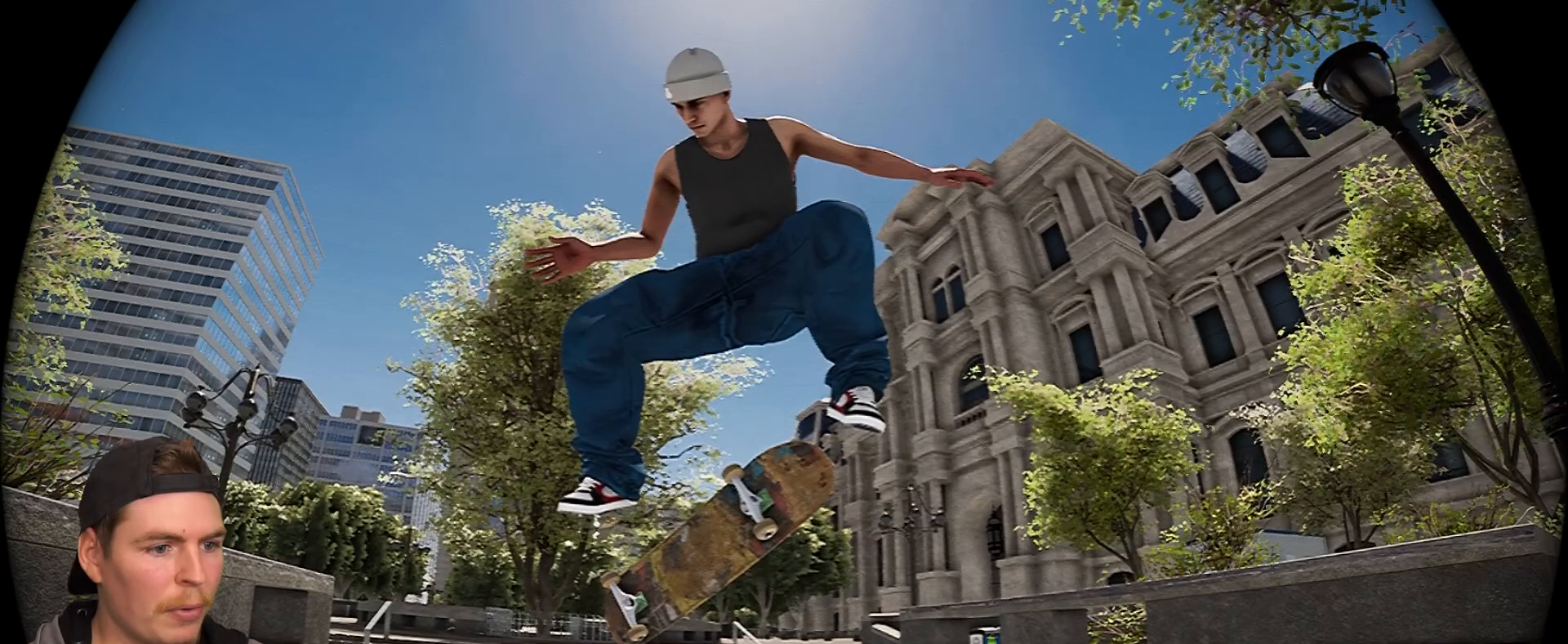
{"buttons": [], "left_stick": "center", "right_stick": "center", "events": []}
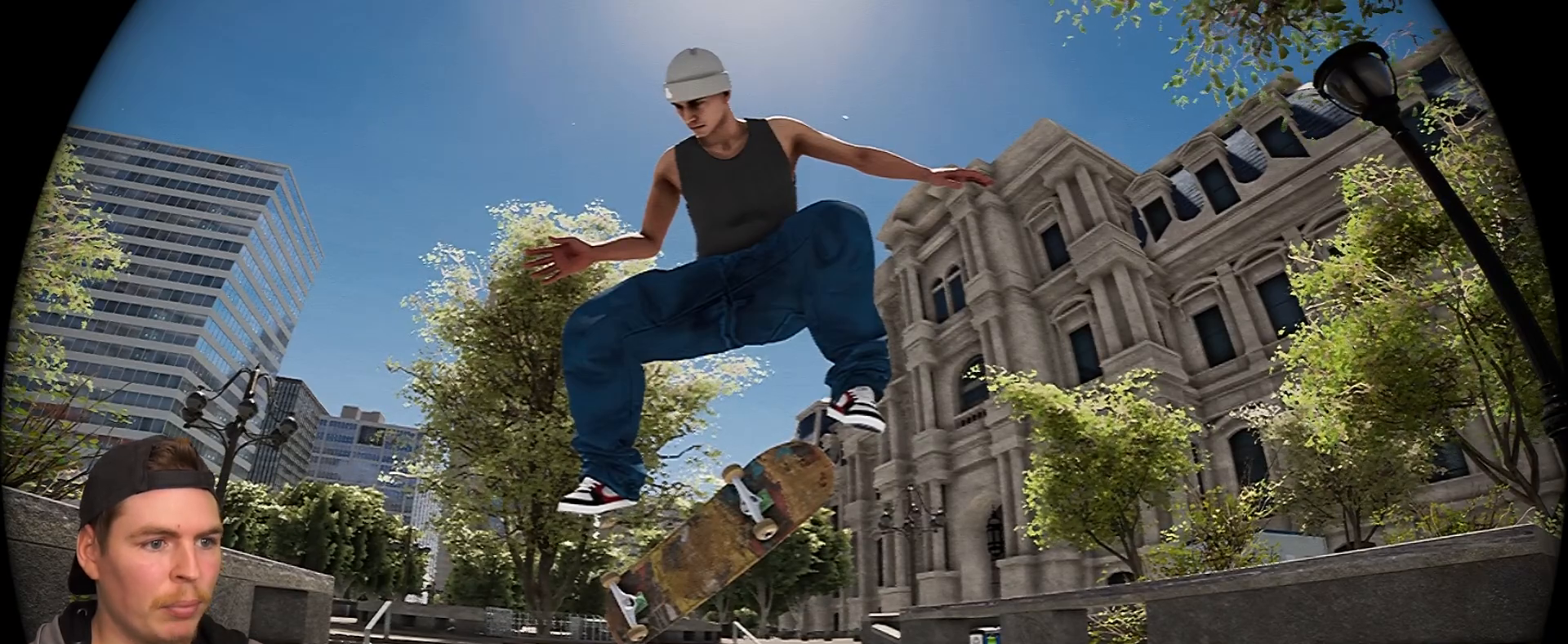
{"buttons": [], "left_stick": "center", "right_stick": "center", "events": []}
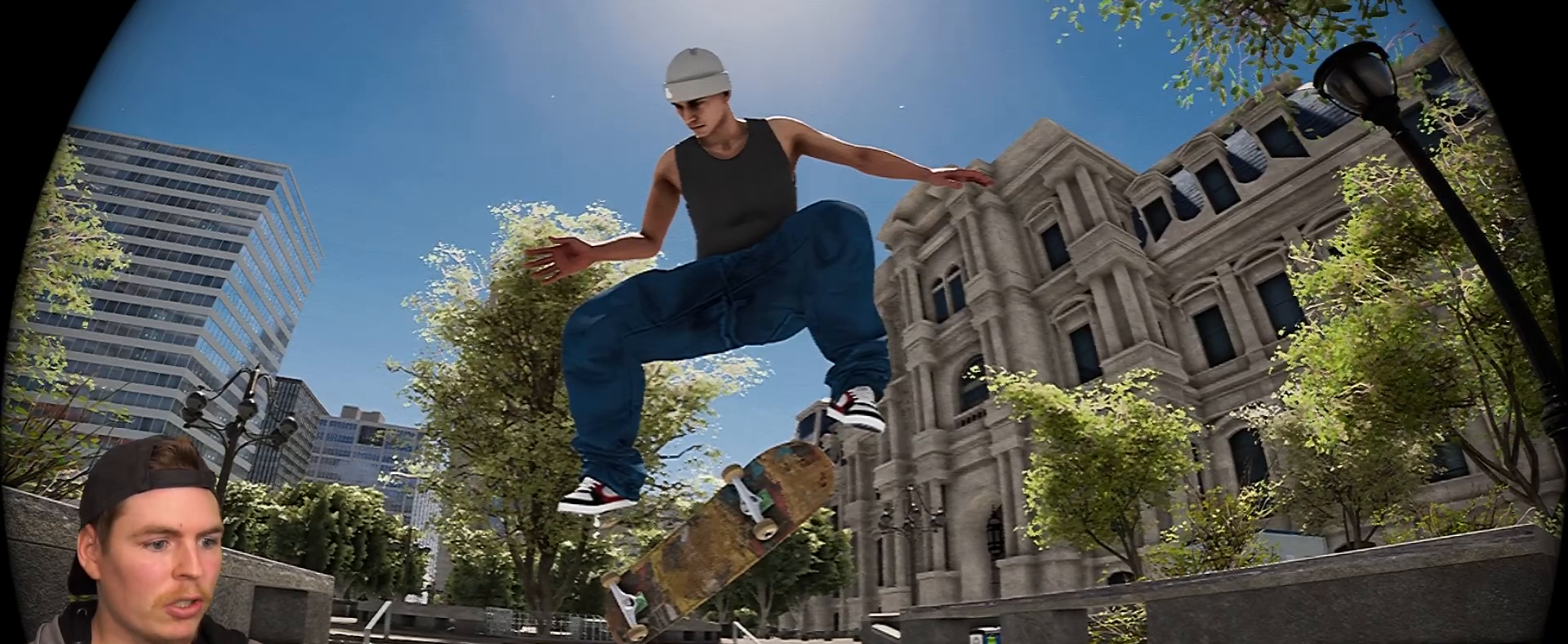
{"buttons": [], "left_stick": "center", "right_stick": "center", "events": []}
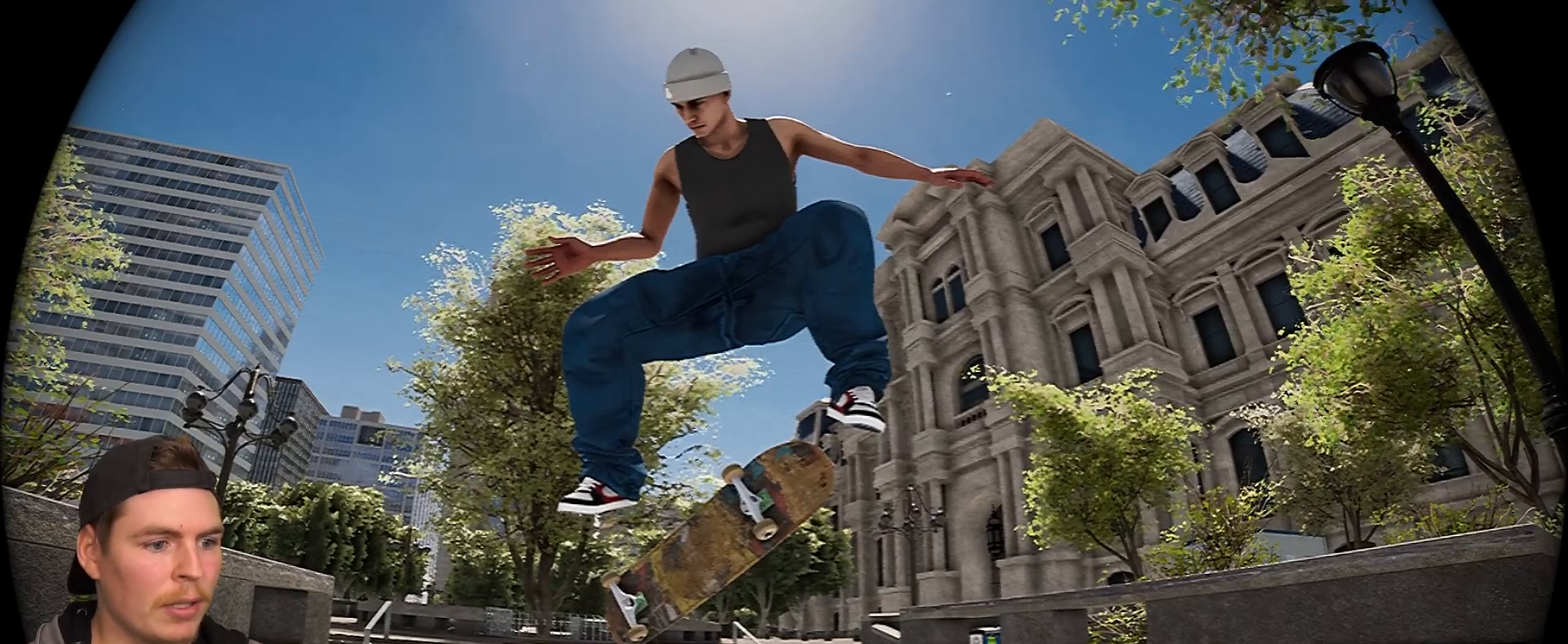
{"buttons": [], "left_stick": "center", "right_stick": "center", "events": []}
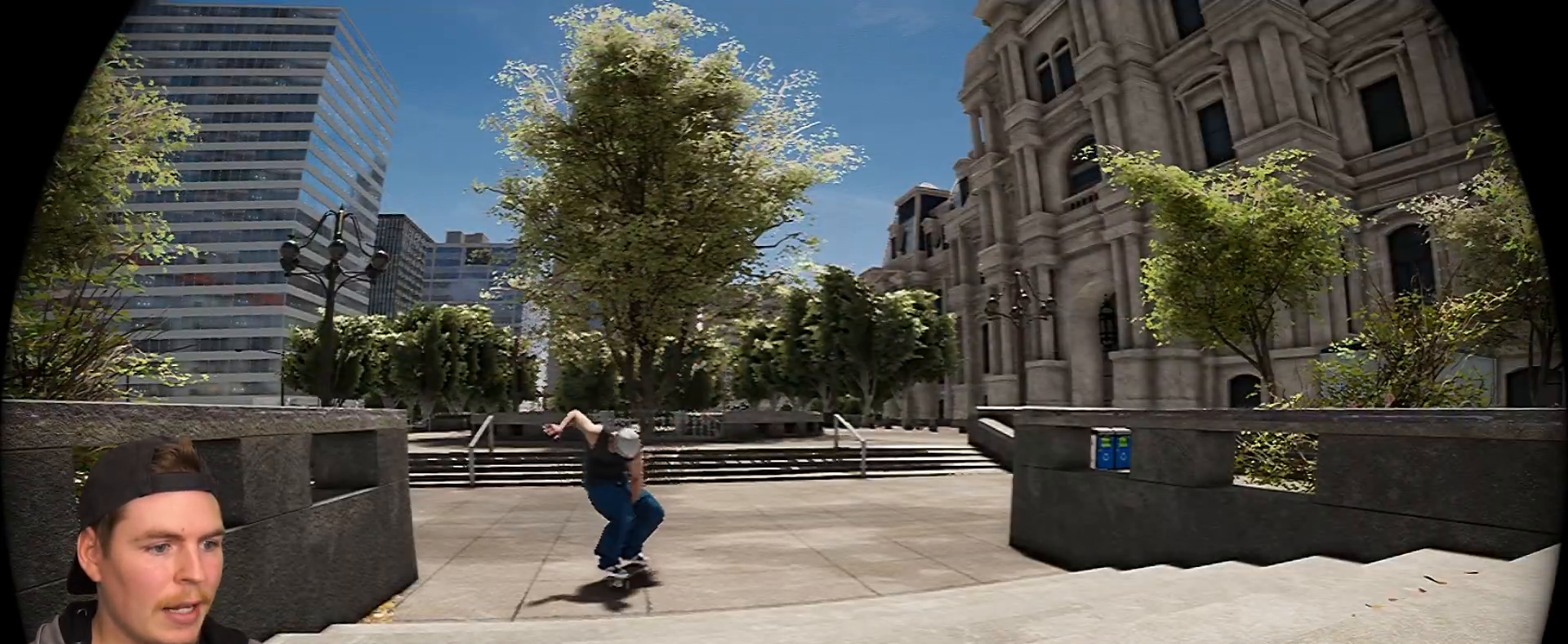
{"buttons": [], "left_stick": "up", "right_stick": "center", "events": [[433, "left_stick", "up"]]}
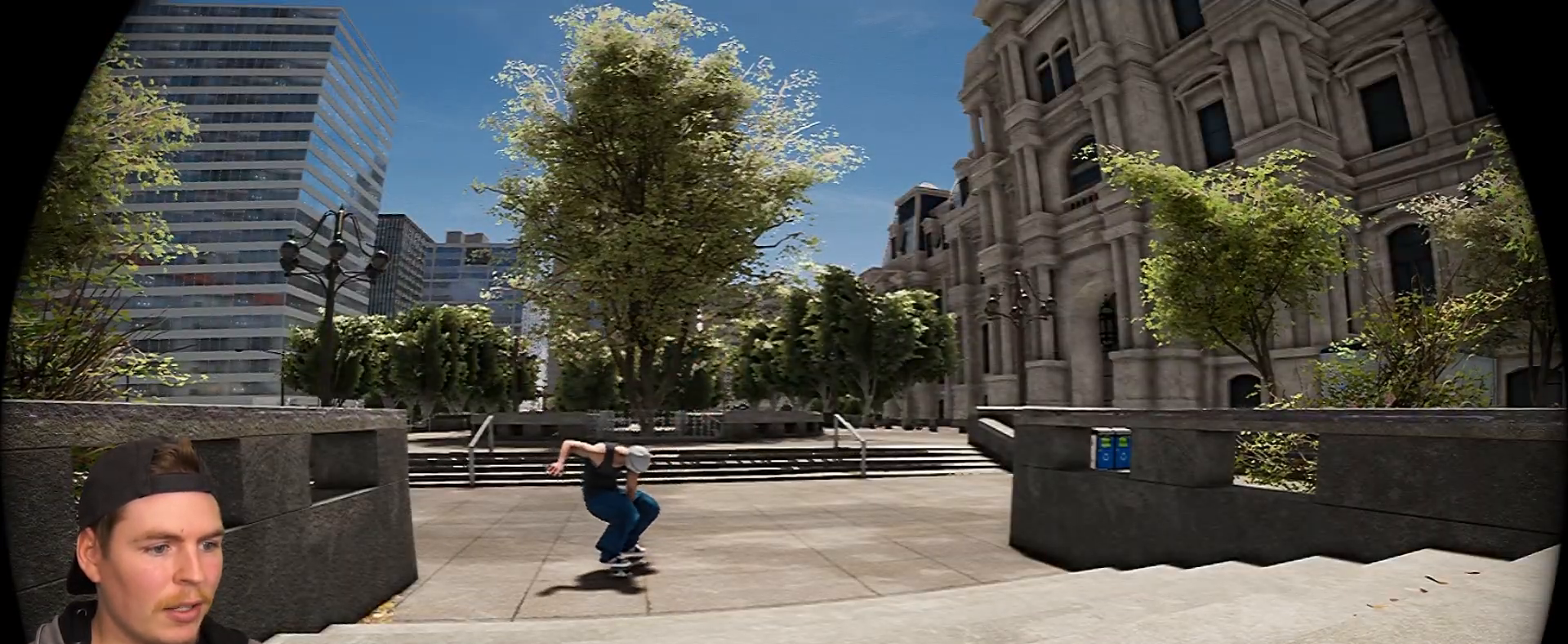
{"buttons": [], "left_stick": "up-right", "right_stick": "down-left", "events": [[50, "left_stick", "center"], [50, "right_stick", "down-left"], [217, "left_stick", "up"], [300, "left_stick", "center"], [467, "left_stick", "up-right"]]}
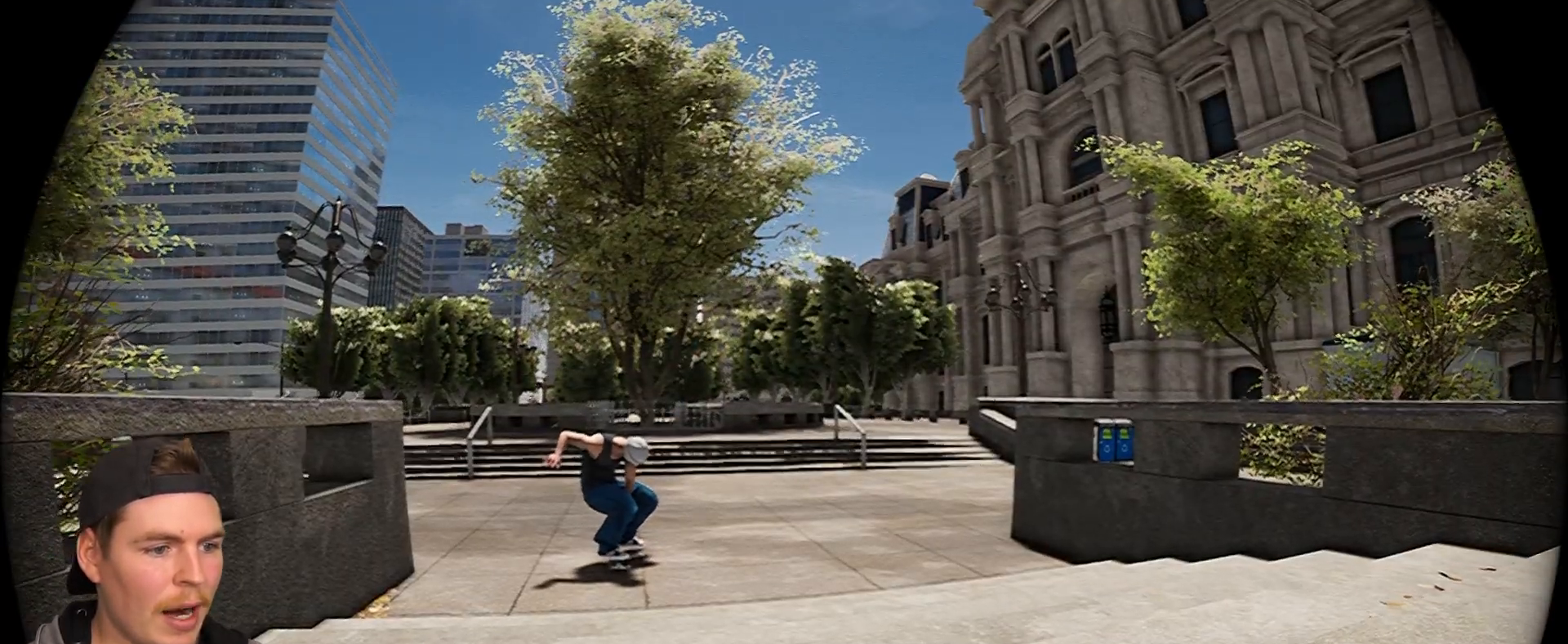
{"buttons": [], "left_stick": "center", "right_stick": "down-left", "events": [[17, "left_stick", "center"], [417, "left_stick", "up-right"], [483, "left_stick", "center"]]}
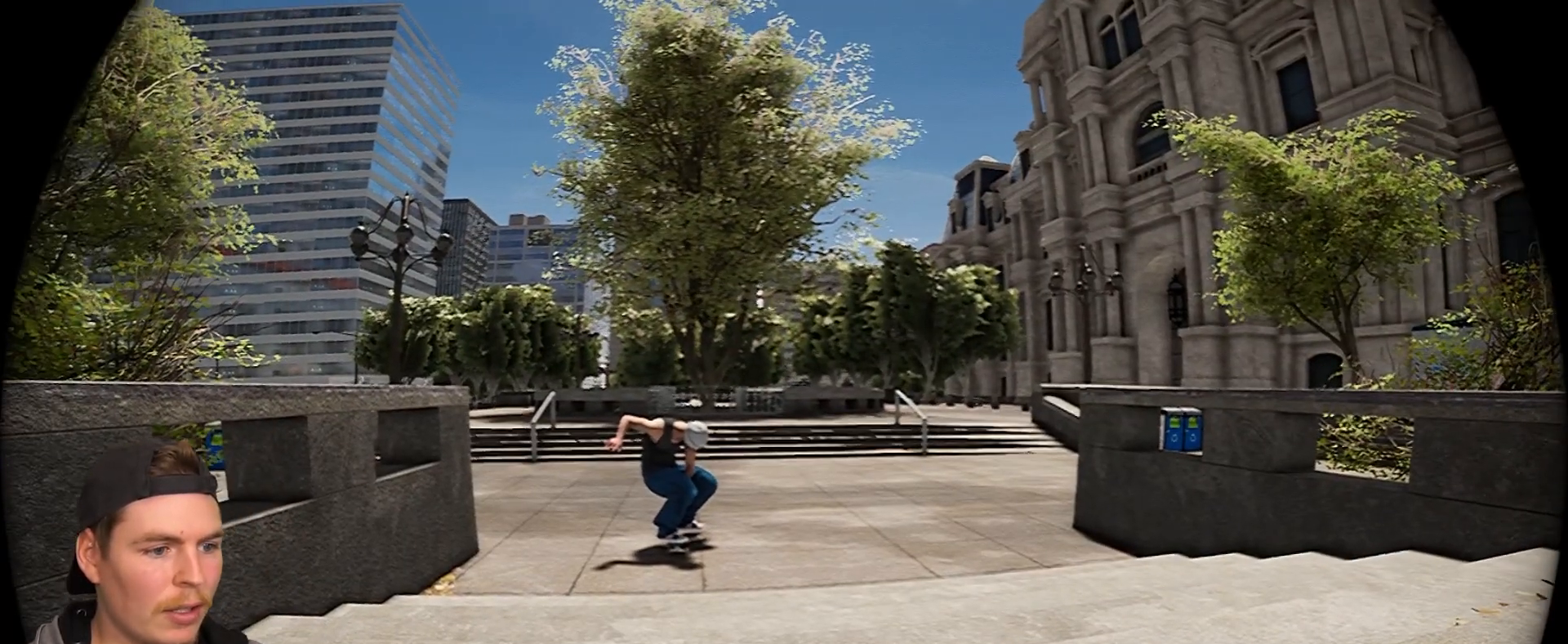
{"buttons": [], "left_stick": "center", "right_stick": "center", "events": [[50, "right_stick", "center"], [133, "left_stick", "up-right"], [217, "left_stick", "center"]]}
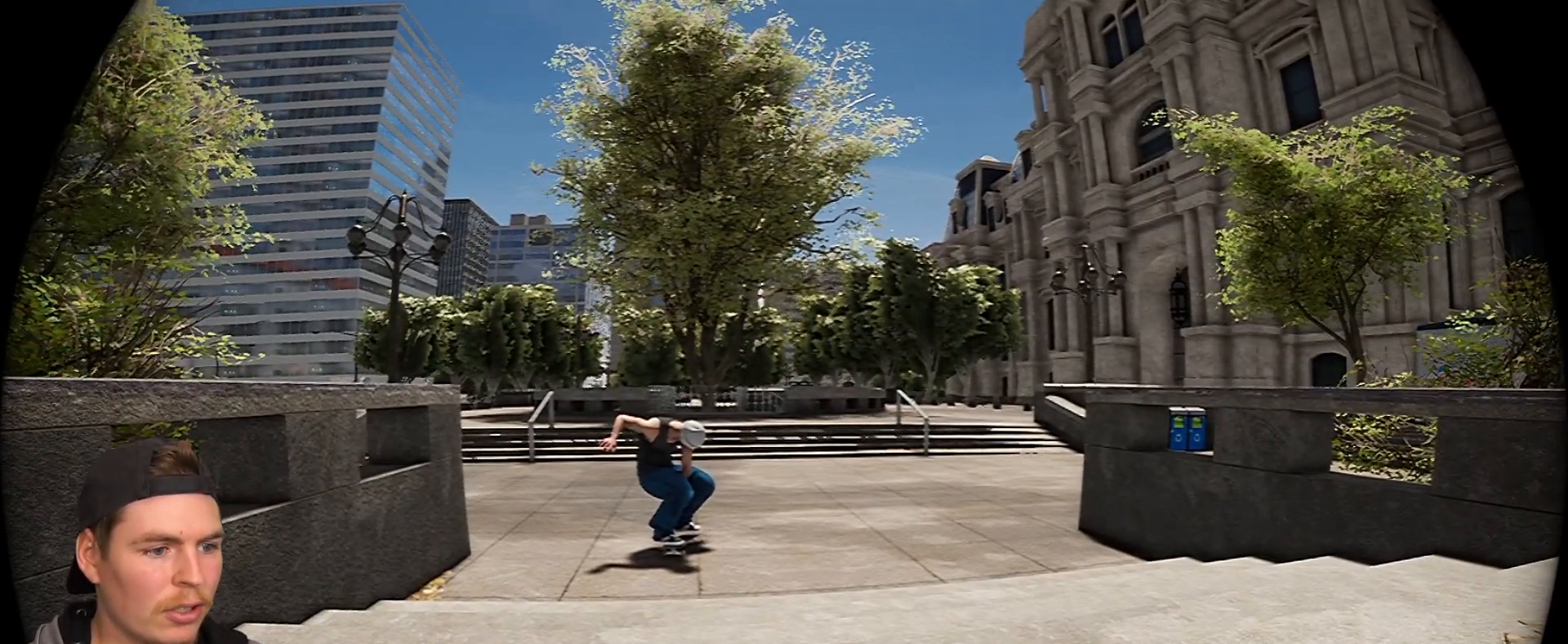
{"buttons": [], "left_stick": "center", "right_stick": "center", "events": [[133, "left_stick", "up"], [183, "left_stick", "center"], [350, "left_stick", "up"], [433, "left_stick", "center"]]}
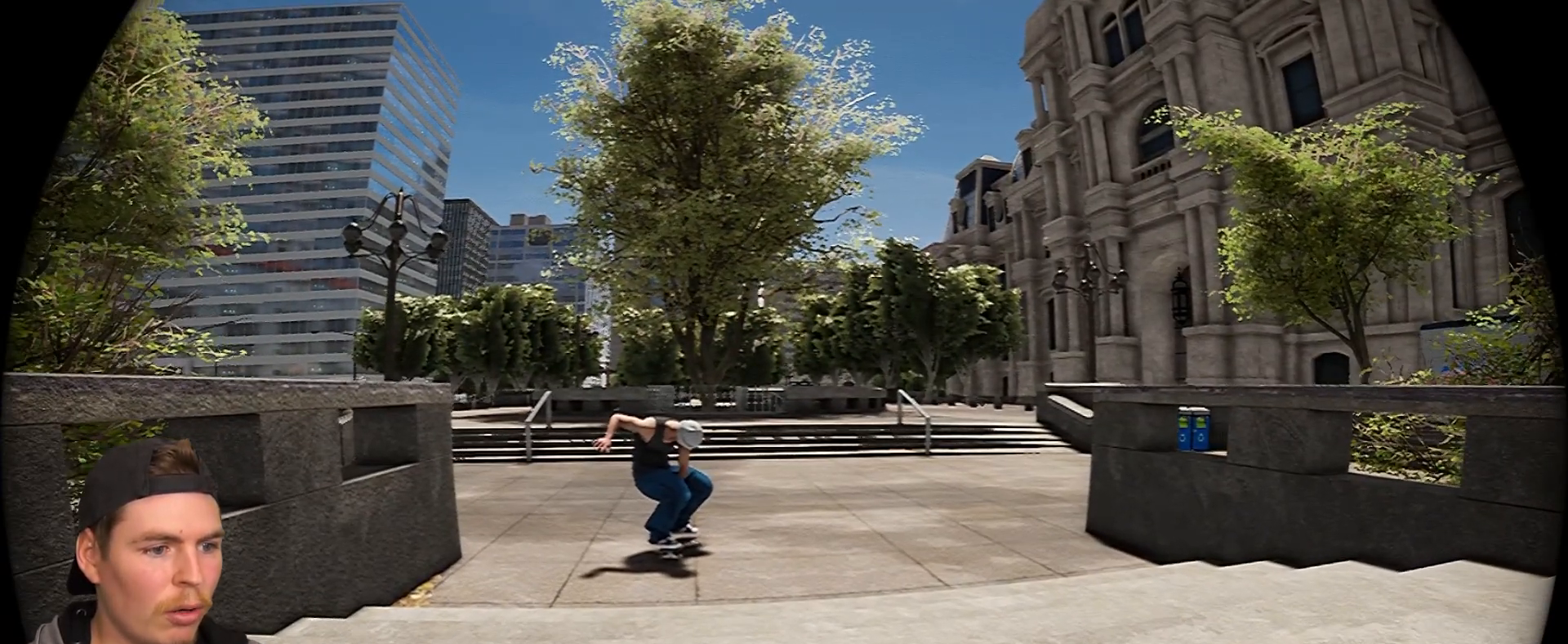
{"buttons": [], "left_stick": "center", "right_stick": "center", "events": []}
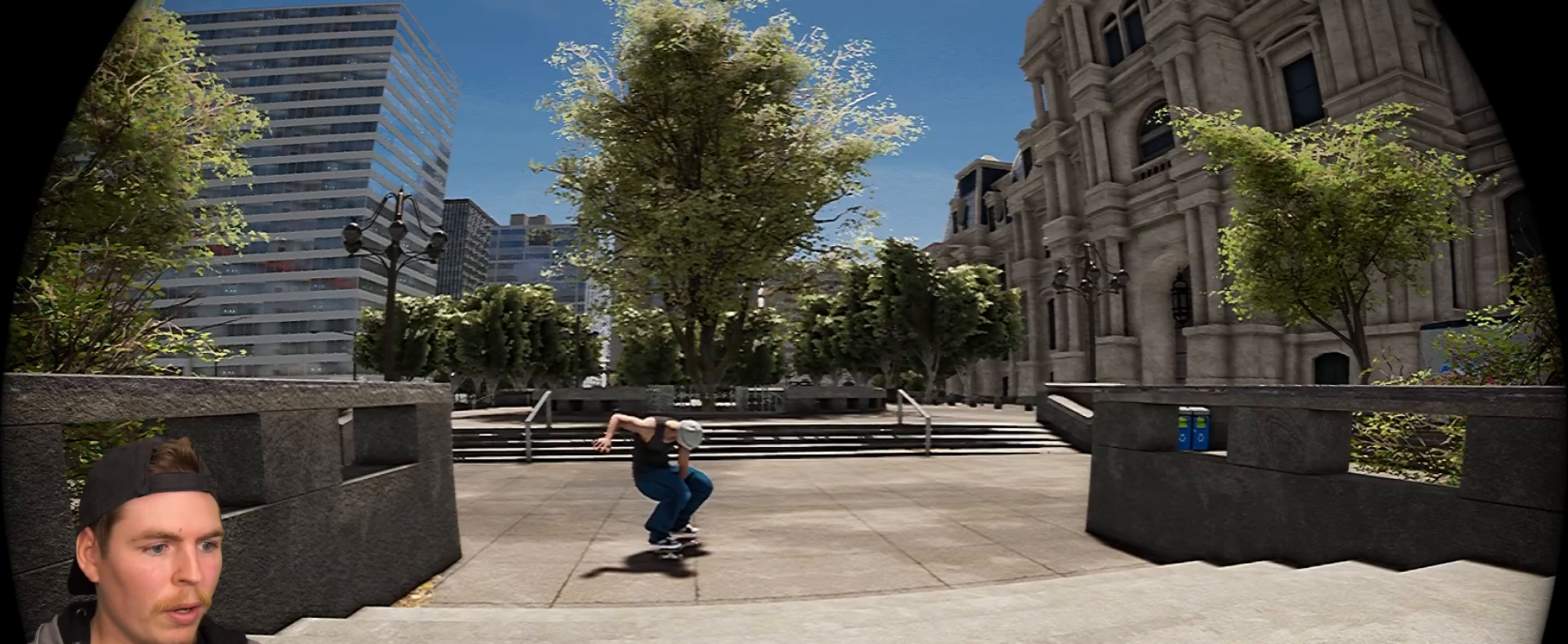
{"buttons": [], "left_stick": "center", "right_stick": "center", "events": []}
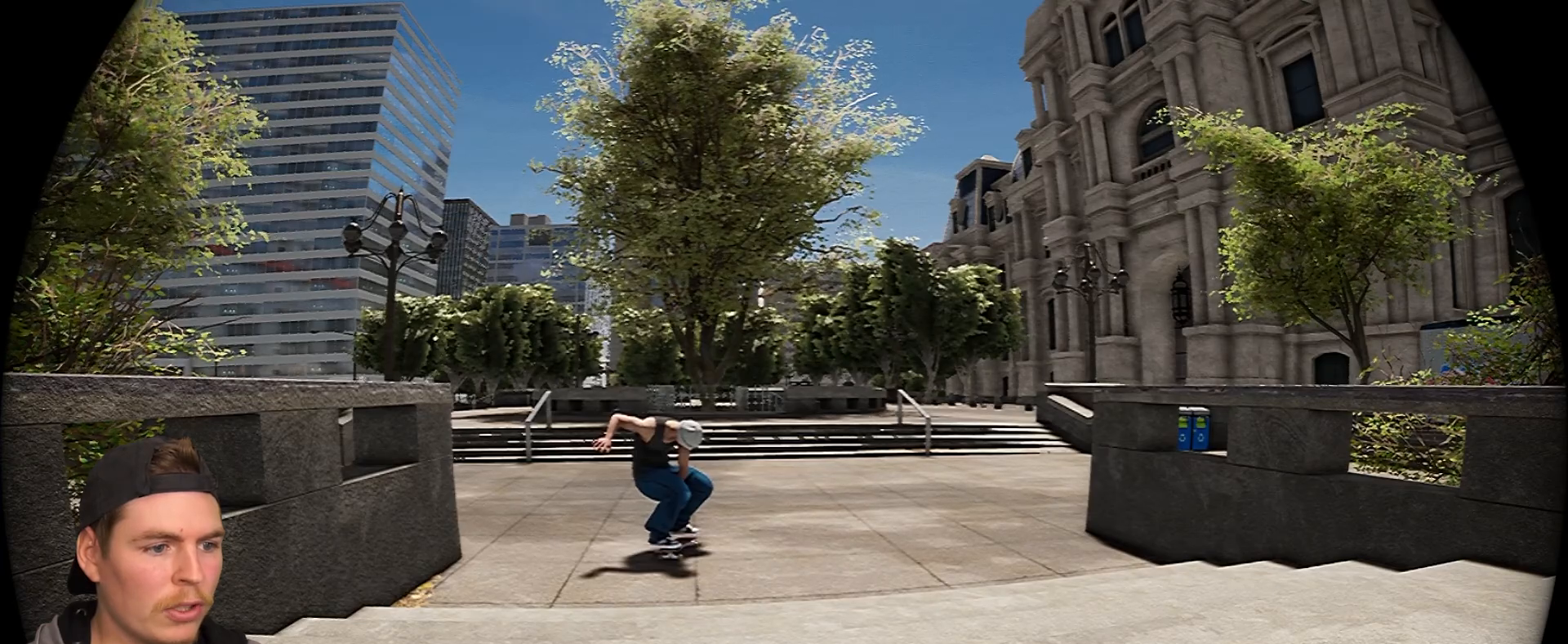
{"buttons": [], "left_stick": "center", "right_stick": "center", "events": [[233, "R1", "down"], [400, "DPAD_DOWN", "down"], [417, "DPAD_DOWN", "up"], [417, "R1", "up"]]}
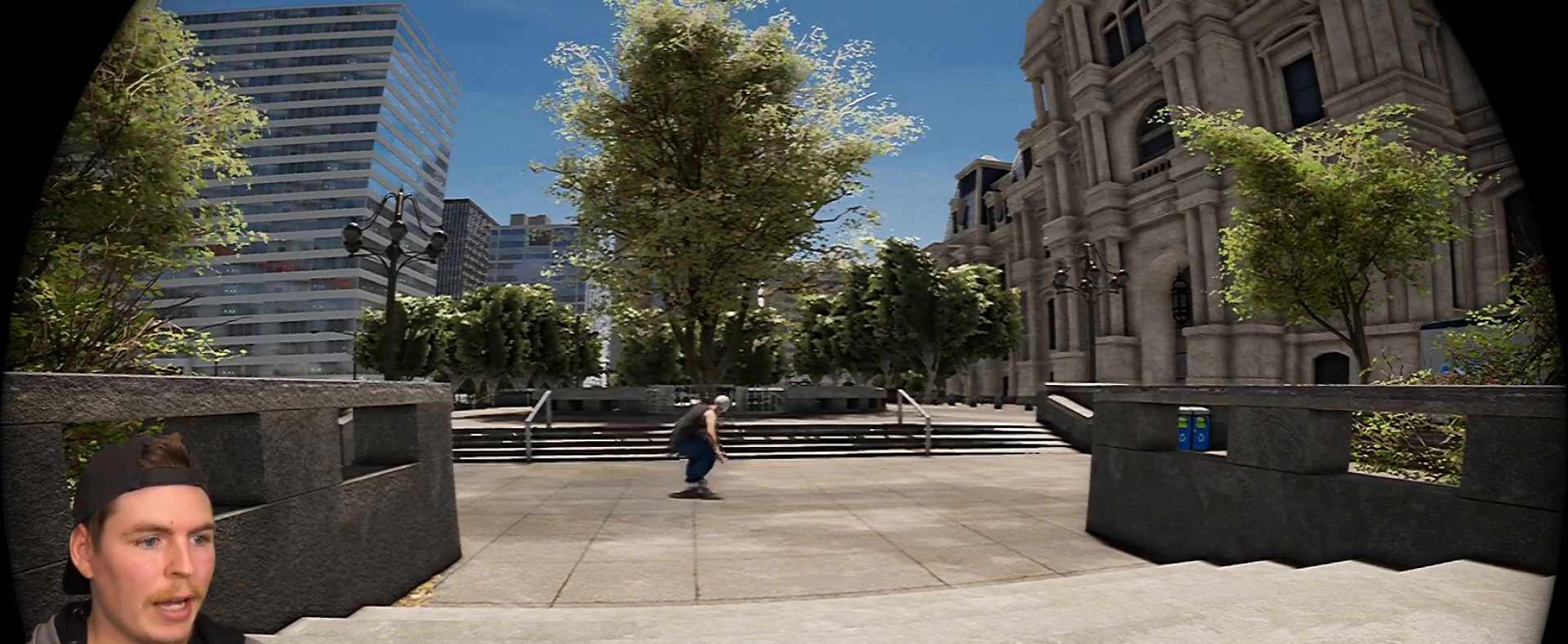
{"buttons": [], "left_stick": "center", "right_stick": "center", "events": []}
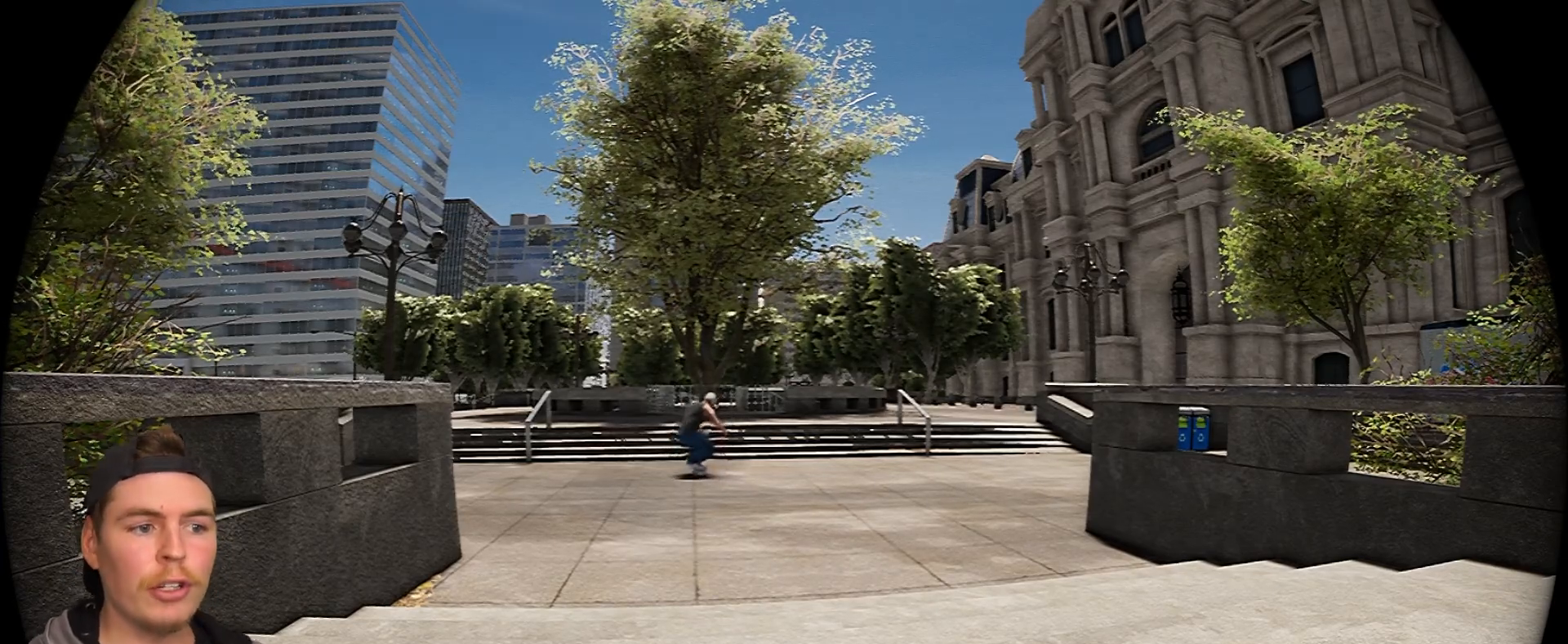
{"buttons": [], "left_stick": "center", "right_stick": "center", "events": []}
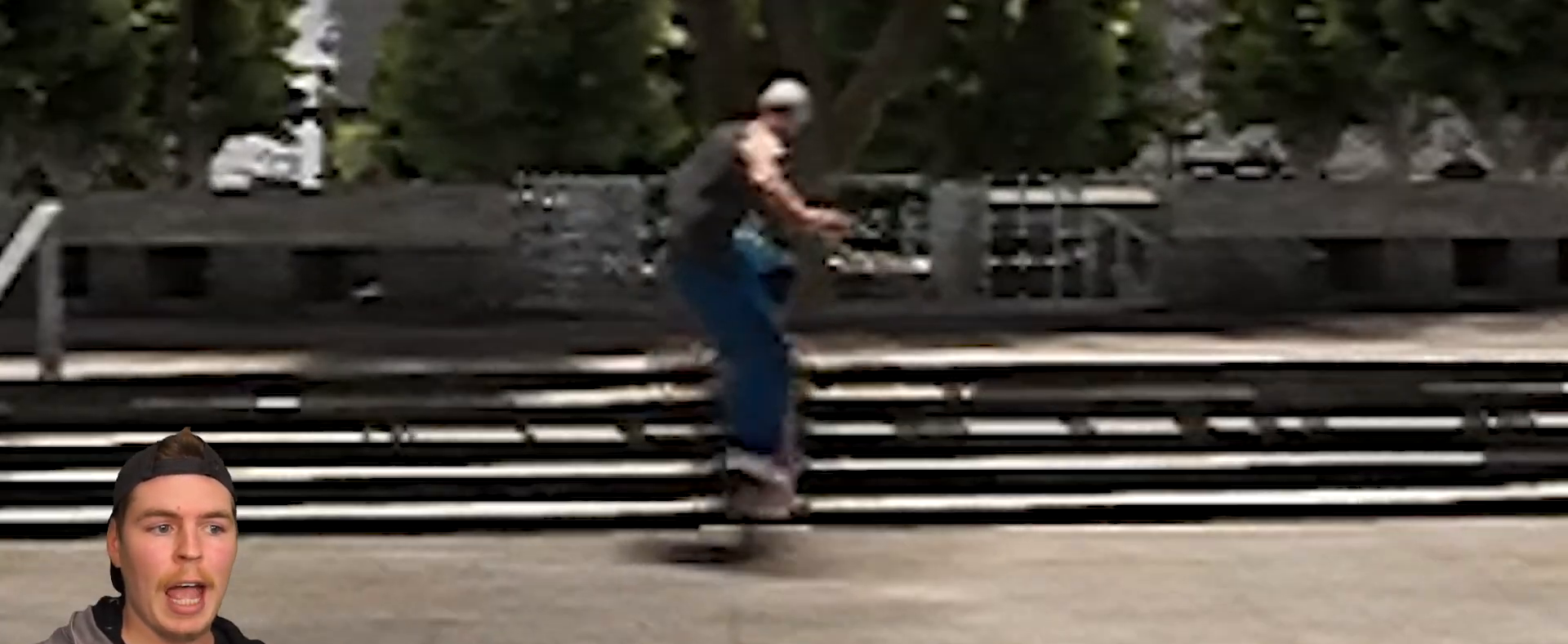
{"buttons": [], "left_stick": "center", "right_stick": "center", "events": []}
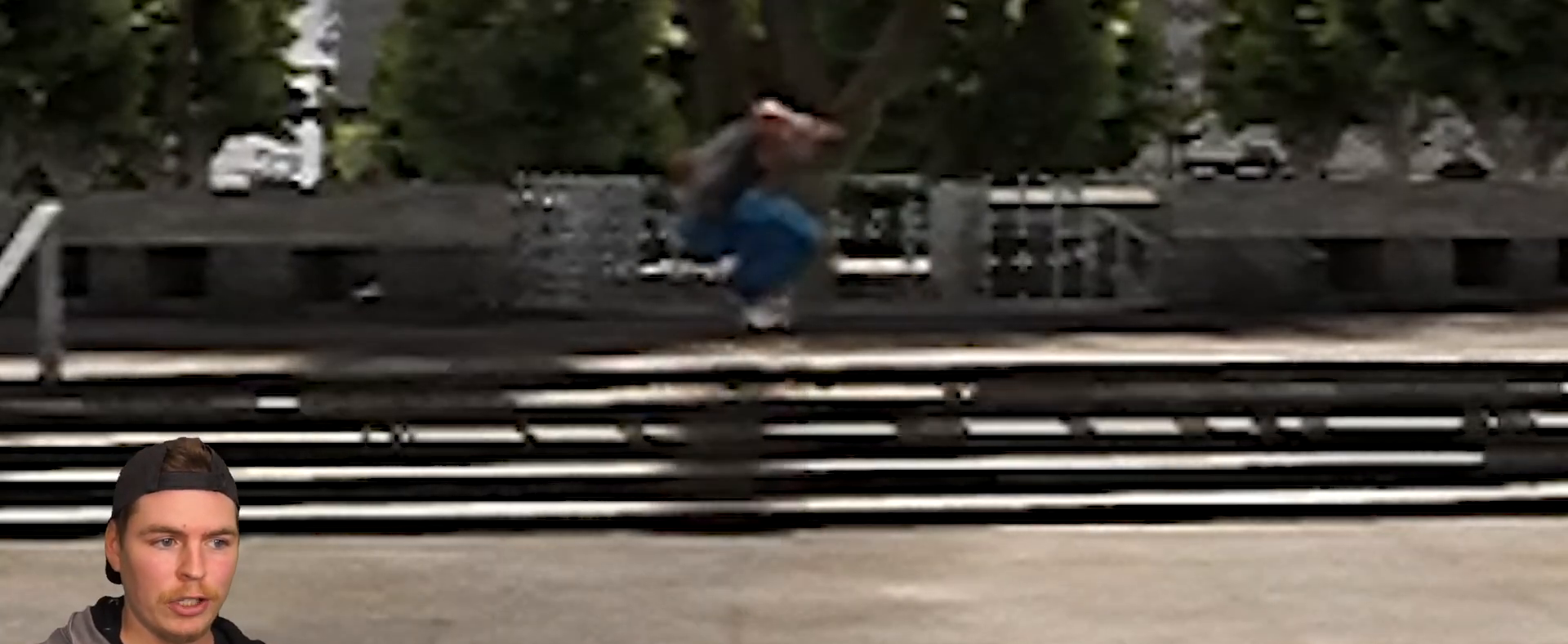
{"buttons": [], "left_stick": "center", "right_stick": "center", "events": []}
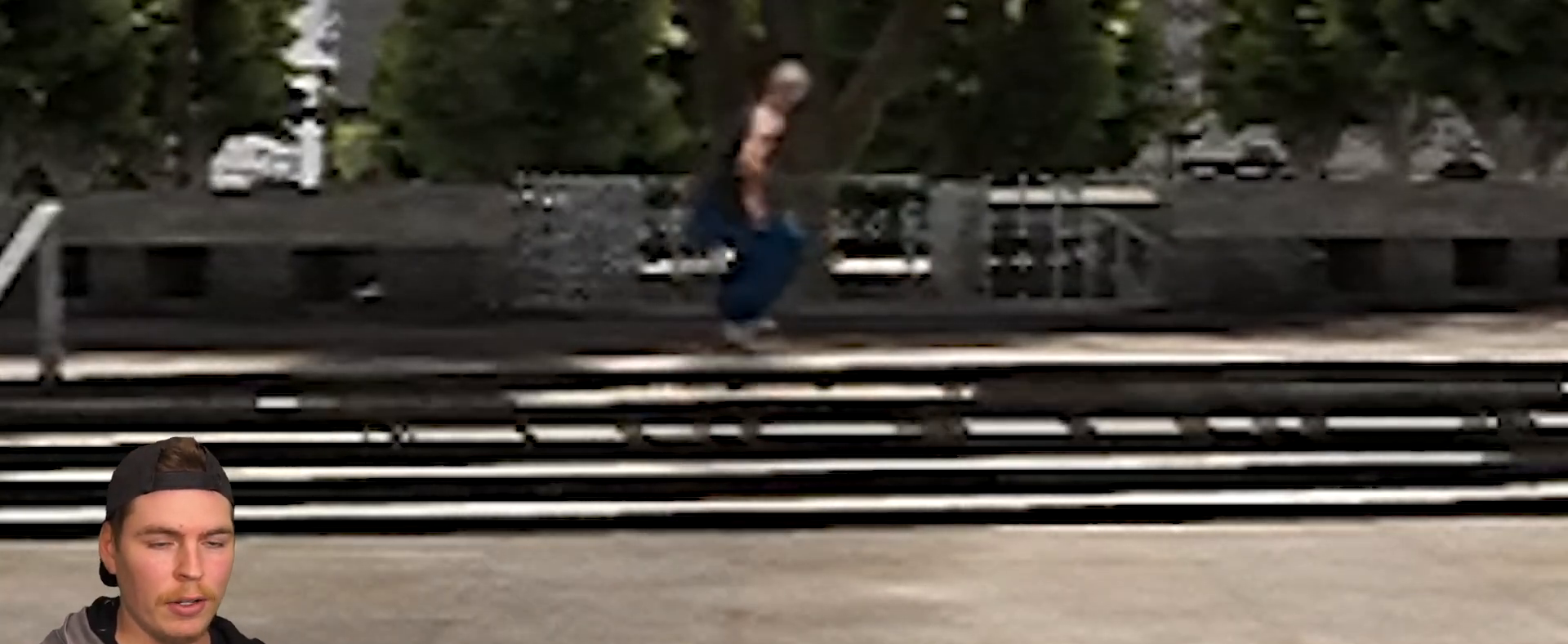
{"buttons": [], "left_stick": "center", "right_stick": "center", "events": []}